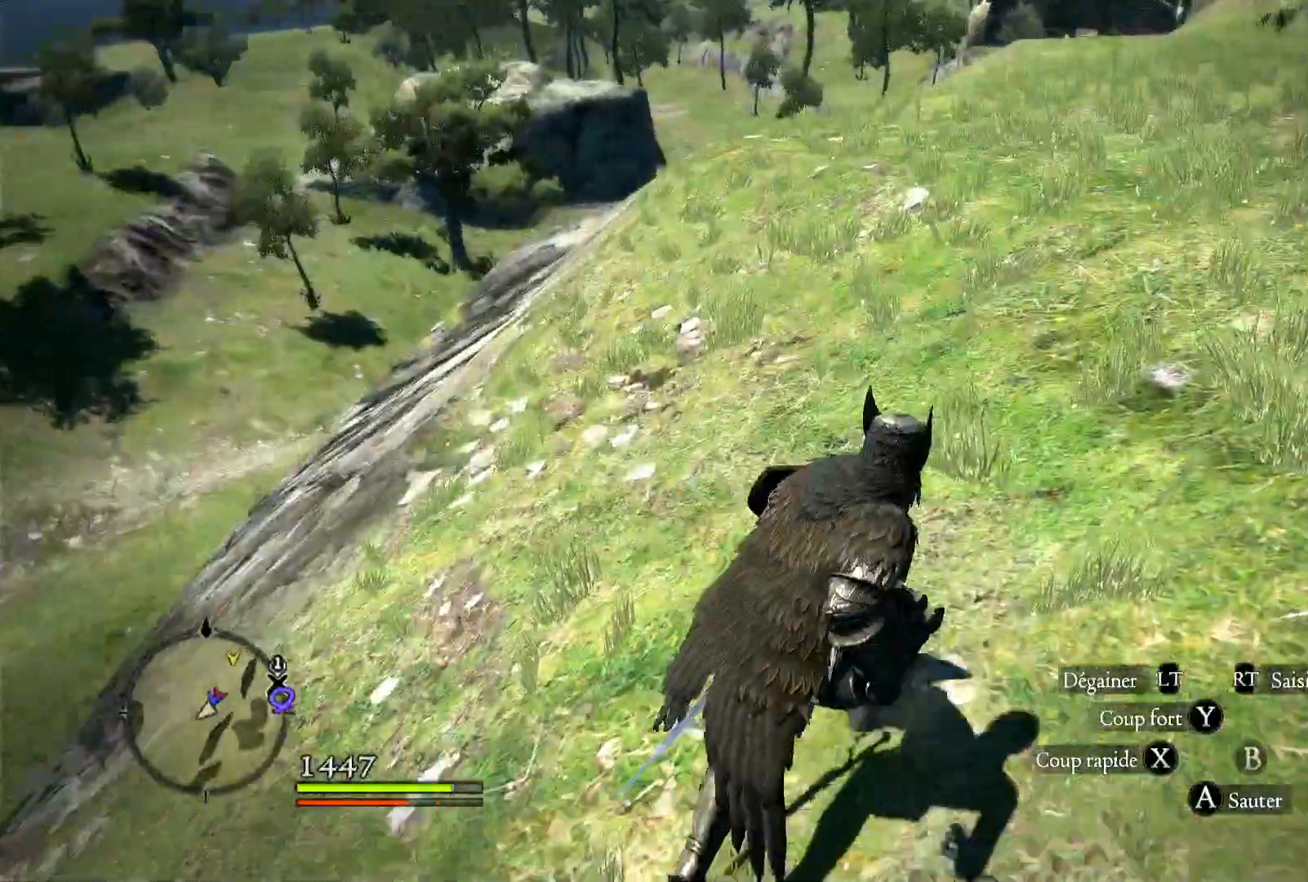
Gameplay with a controller (Xbox layout); each line is a JSON object with the inputs held at the frame after it (dt_ms = milliseconds from this image to that frame). "button_events" lists button changes between this image and that frame as [ms after this image, input, new state], when the widget could be followed in between (sticks are given only as held states). Not read: SELECT X.
{"dt_ms": 500, "buttons": [], "left_stick": "up", "right_stick": "center", "button_events": []}
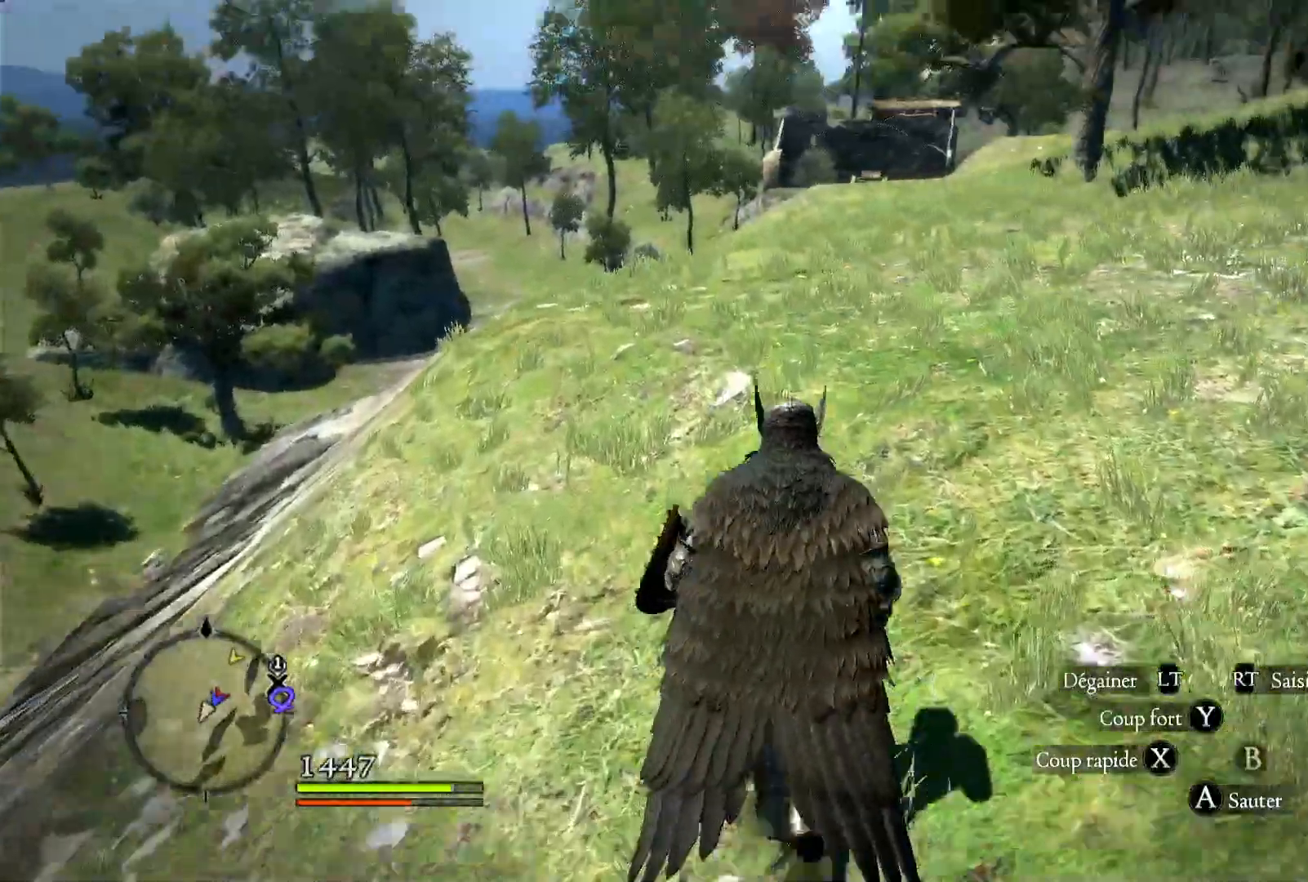
{"dt_ms": 1000, "buttons": [], "left_stick": "up", "right_stick": "center", "button_events": []}
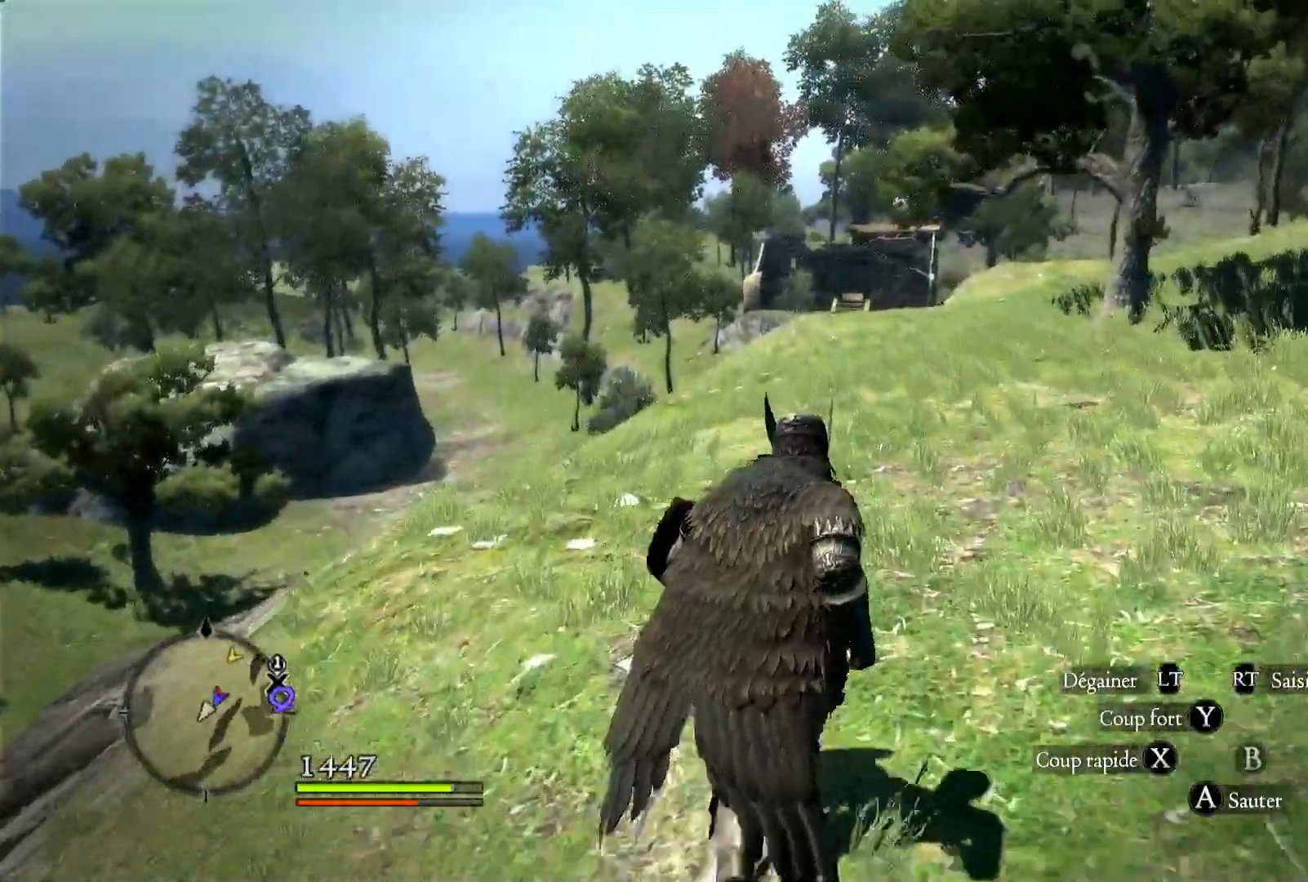
{"dt_ms": 500, "buttons": [], "left_stick": "up", "right_stick": "center", "button_events": []}
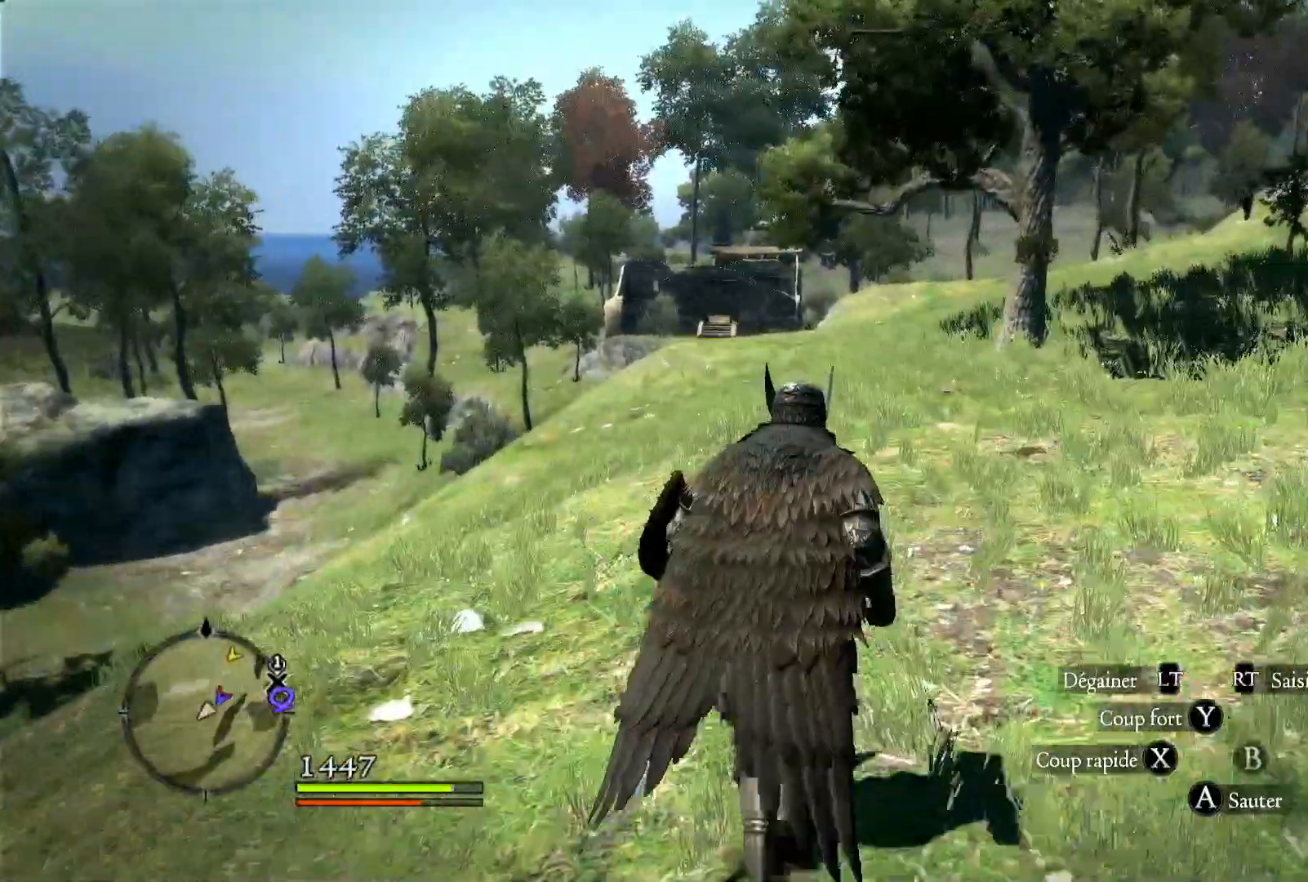
{"dt_ms": 500, "buttons": [], "left_stick": "up", "right_stick": "center", "button_events": []}
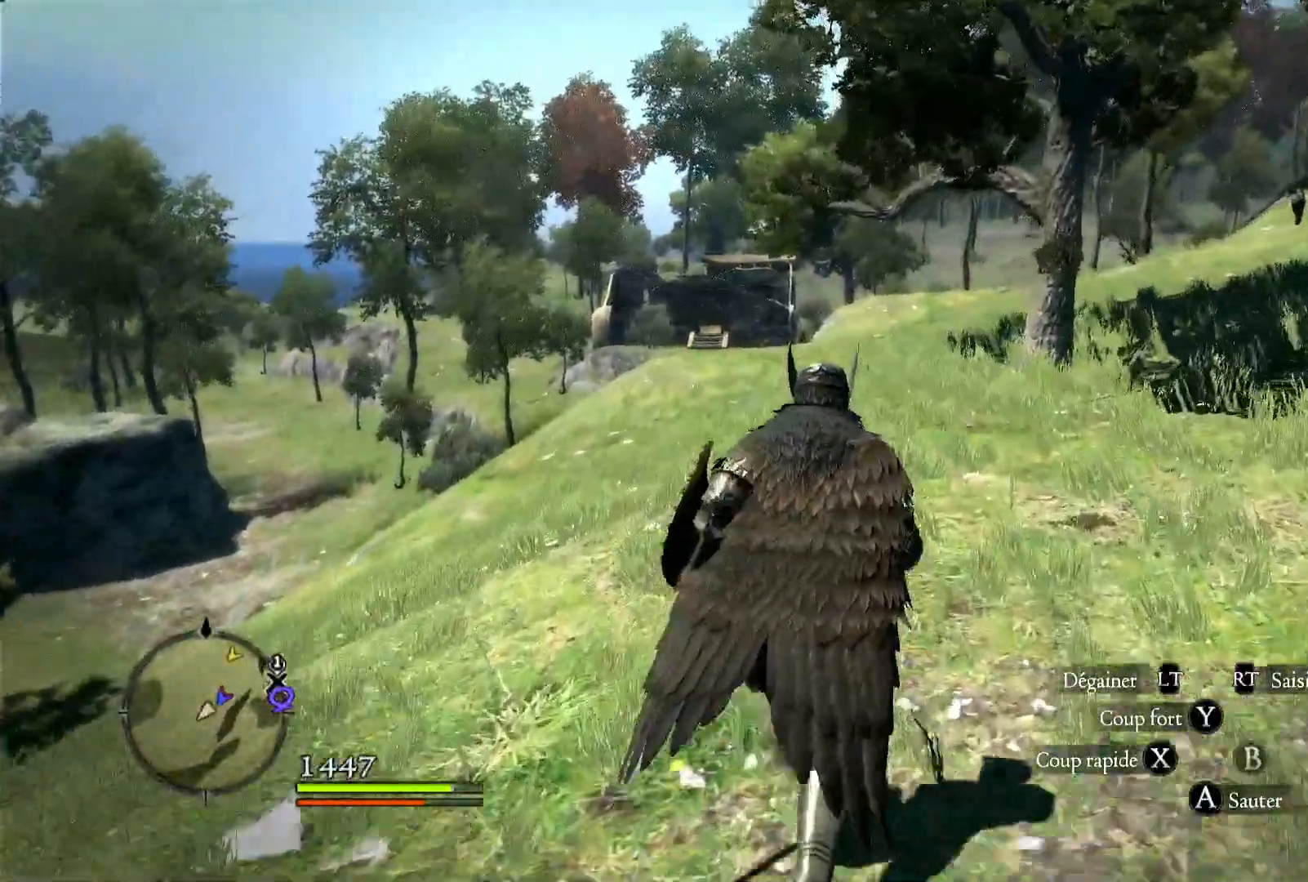
{"dt_ms": 500, "buttons": [], "left_stick": "up-right", "right_stick": "left"}
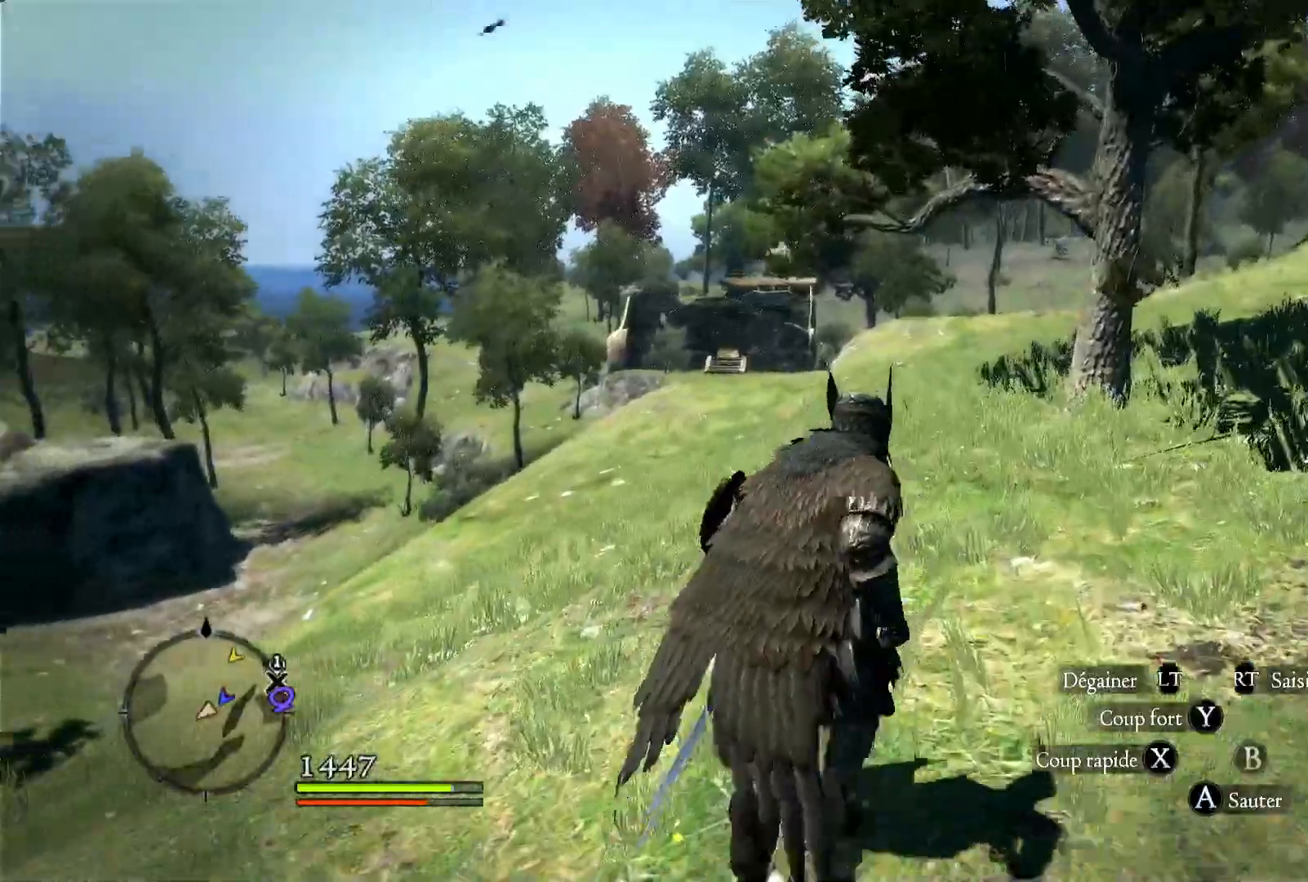
{"dt_ms": 1000, "buttons": [], "left_stick": "up-right", "right_stick": "center", "button_events": []}